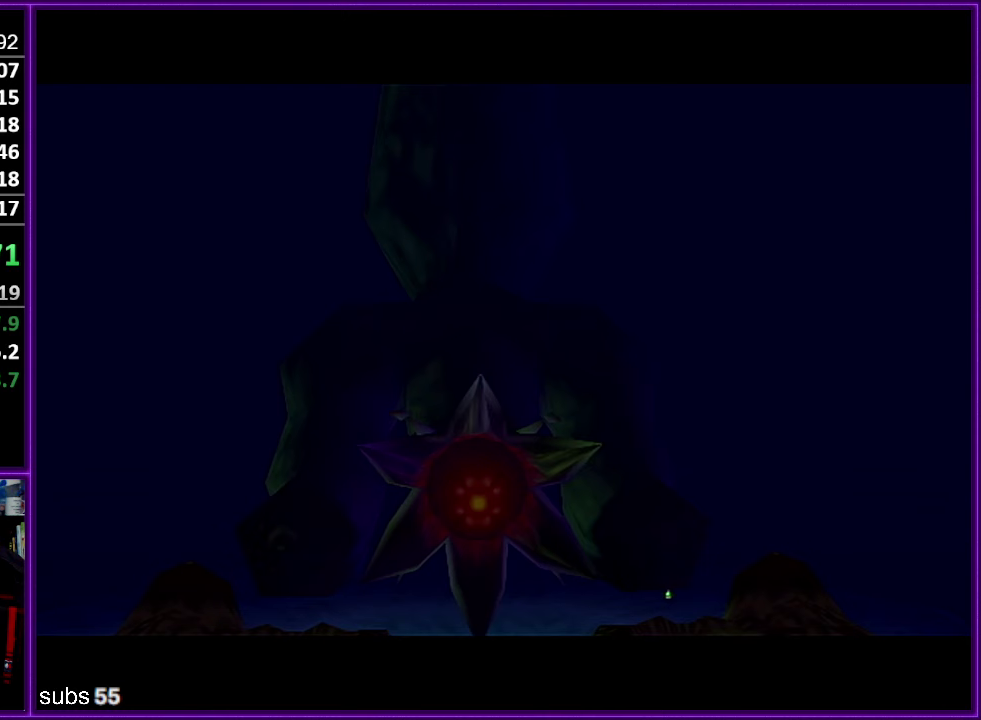
Gameplay with a controller (Nintendo layout); each line is a JSON object with the inputs held at the frame after it (dt_ms = milliseconds from this image to that frame). "events" lists button and stick changes between this image and that frame as [ms after this image, input, new state], when the widget could be followed in between. Not read: DPAD_DOWN DPAD_LEFT DPAD_RIGHT DPAD_UP L3 R3.
{"dt_ms": 750, "buttons": [], "left_stick": "center", "events": []}
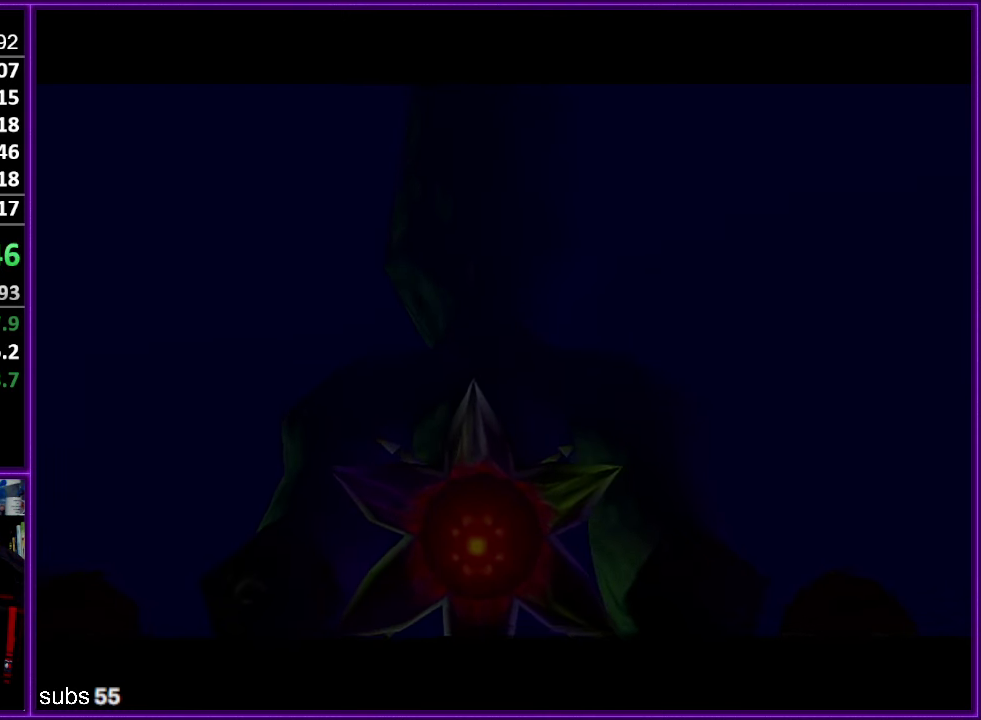
{"dt_ms": 500, "buttons": [], "left_stick": "center", "events": []}
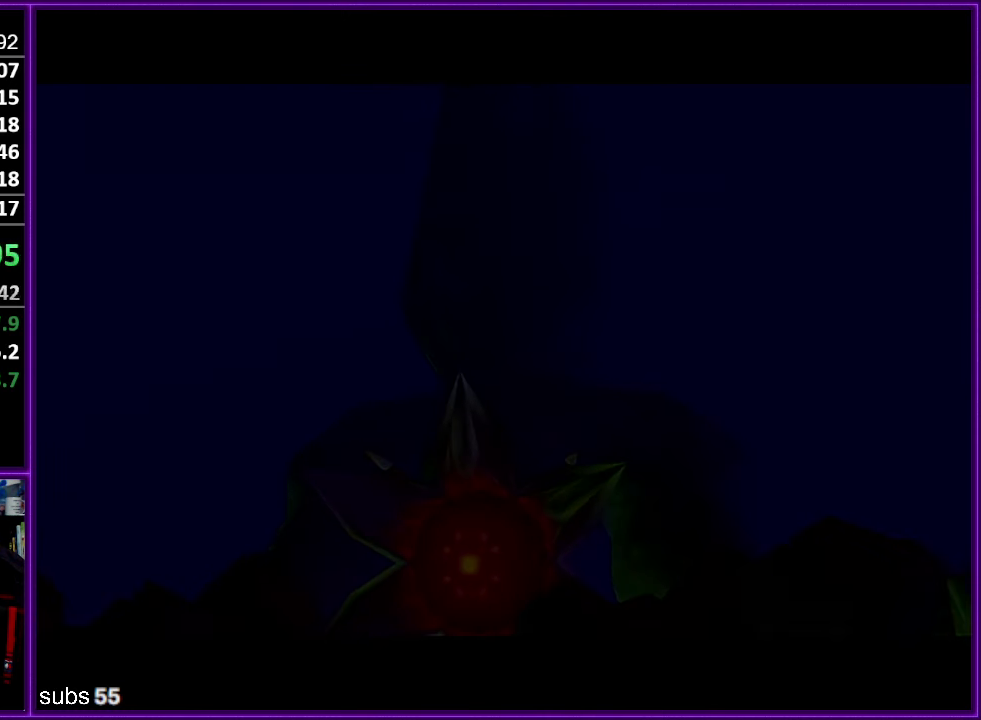
{"dt_ms": 500, "buttons": [], "left_stick": "center", "events": []}
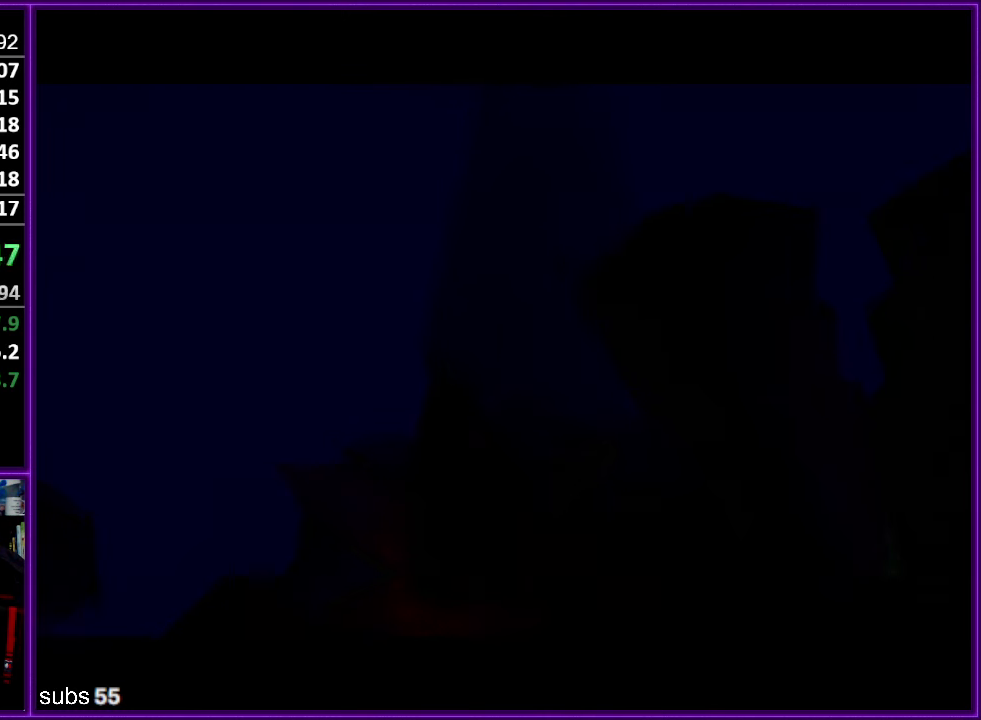
{"dt_ms": 500, "buttons": ["Z"], "left_stick": "center", "events": [[200, "Z", "down"], [350, "Z", "up"], [467, "Z", "down"]]}
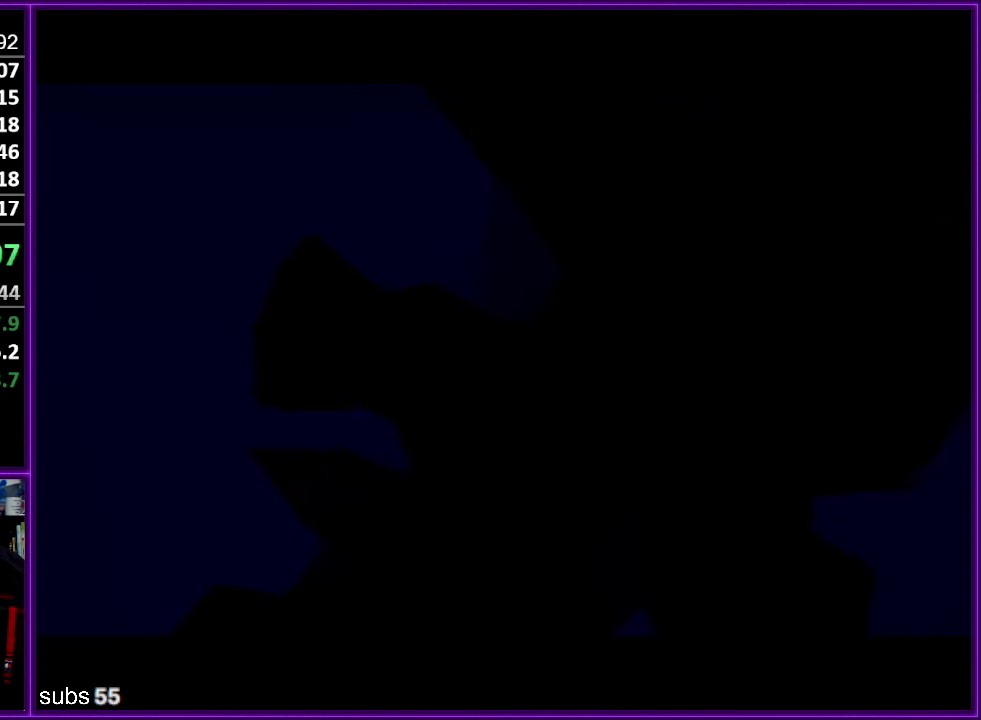
{"dt_ms": 500, "buttons": ["Z"], "left_stick": "center", "events": [[100, "Z", "up"], [217, "Z", "down"], [317, "Z", "up"], [417, "Z", "down"]]}
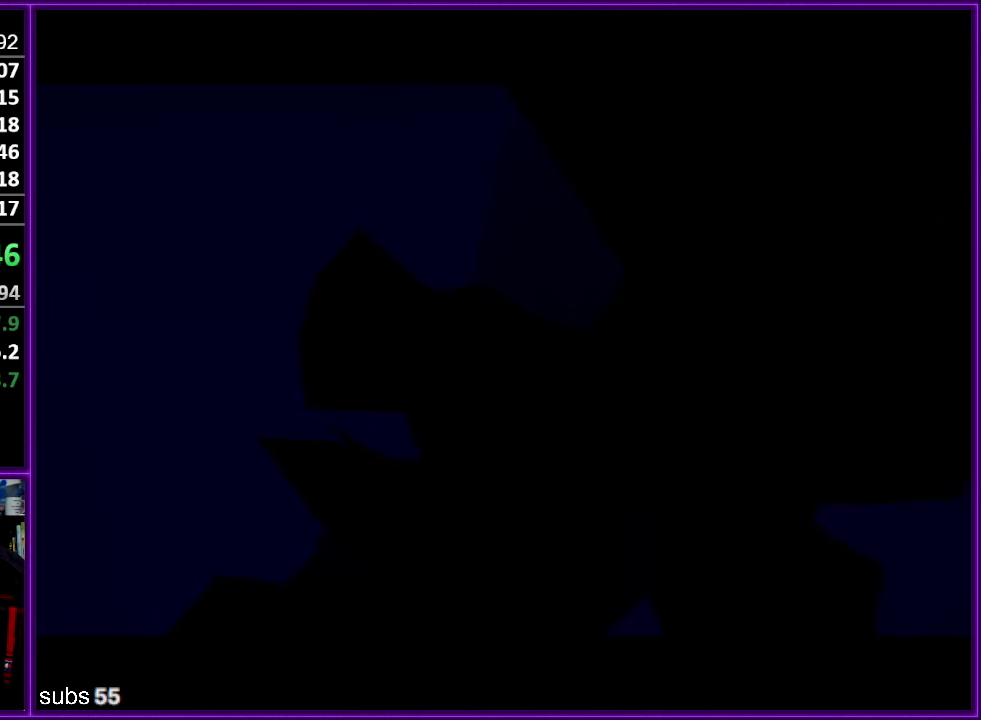
{"dt_ms": 500, "buttons": [], "left_stick": "center", "events": [[67, "Z", "up"], [133, "Z", "down"], [283, "Z", "up"]]}
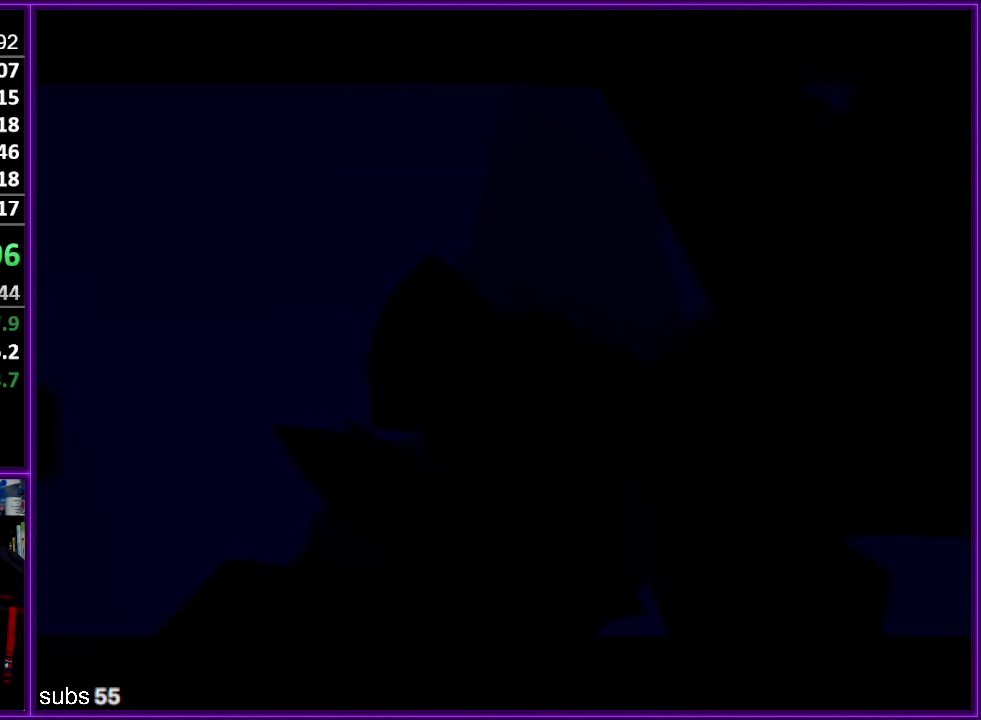
{"dt_ms": 500, "buttons": [], "left_stick": "center", "events": []}
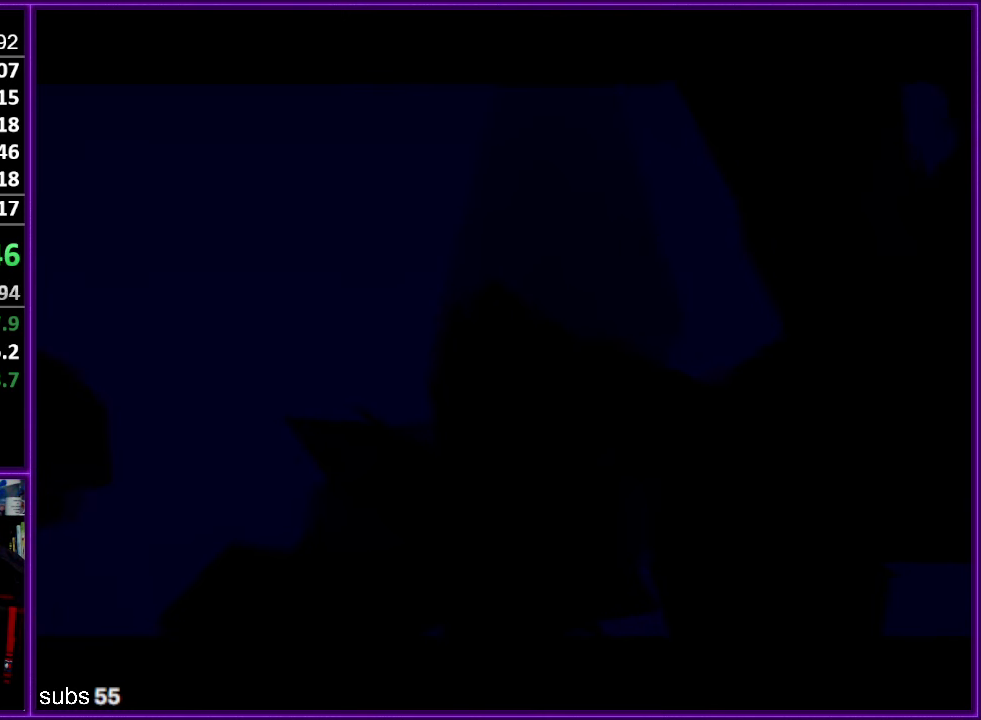
{"dt_ms": 500, "buttons": [], "left_stick": "center", "events": []}
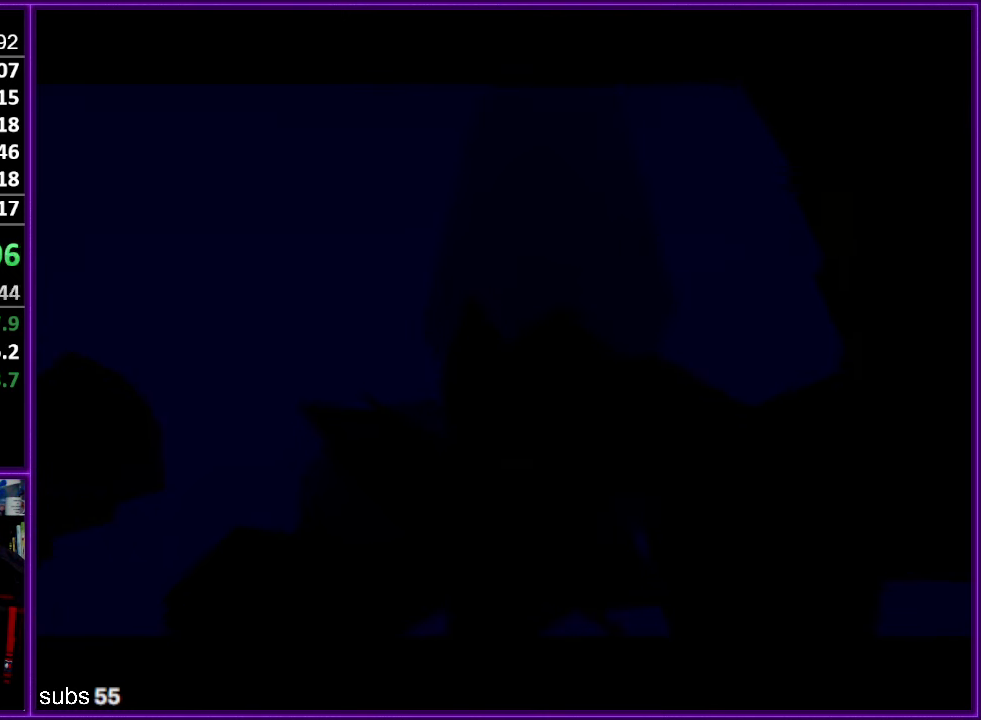
{"dt_ms": 500, "buttons": ["Z"], "left_stick": "center", "events": [[433, "Z", "down"]]}